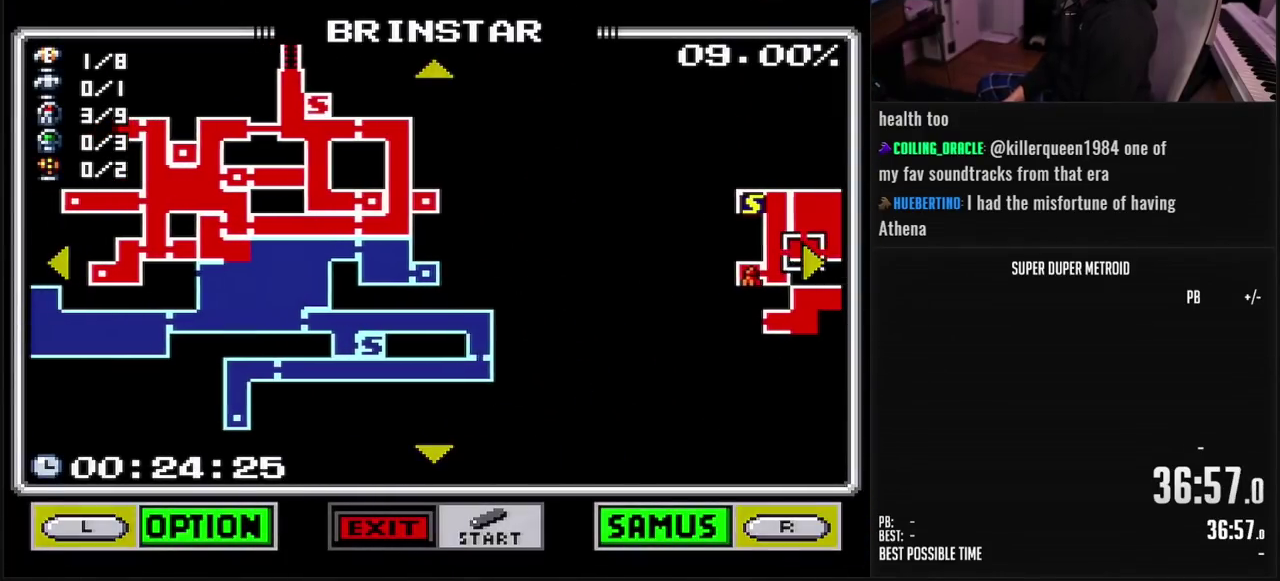
Gameplay with a controller (Nintendo layout); each line is a JSON object with the inputs held at the frame after it. "events" lists button and stick changes between this image and that frame as [ms after this image, input, new state], when the widget could be followed in between. Not read: L3 R3.
{"buttons": ["DPAD_RIGHT"], "events": [[350, "DPAD_LEFT", "up"], [417, "DPAD_RIGHT", "down"]]}
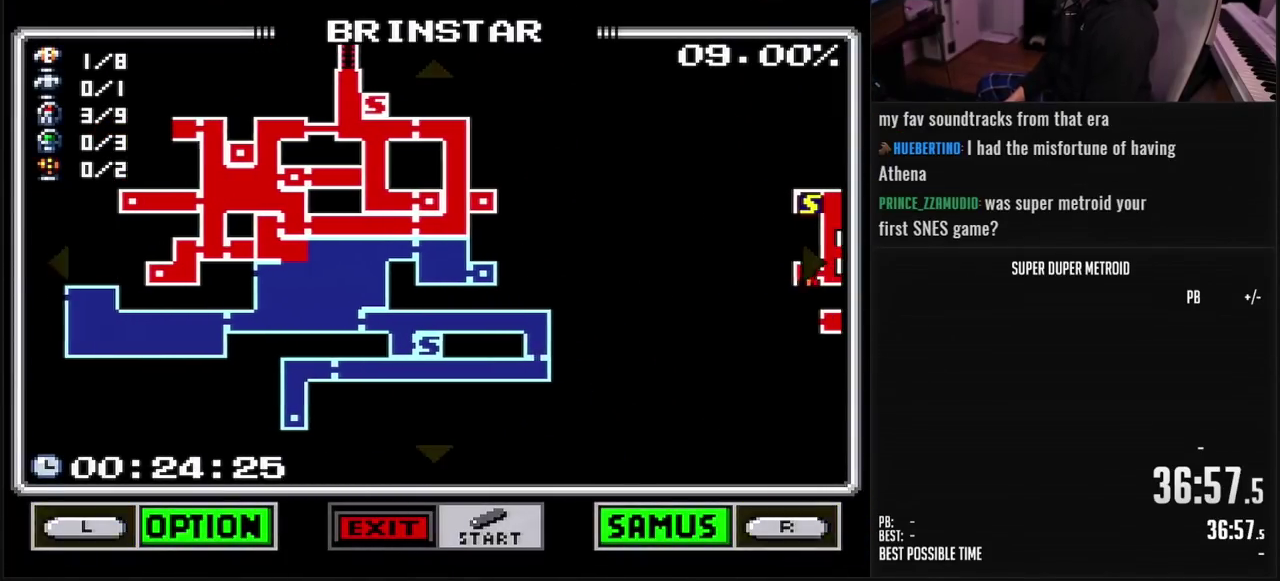
{"buttons": ["DPAD_RIGHT"], "events": []}
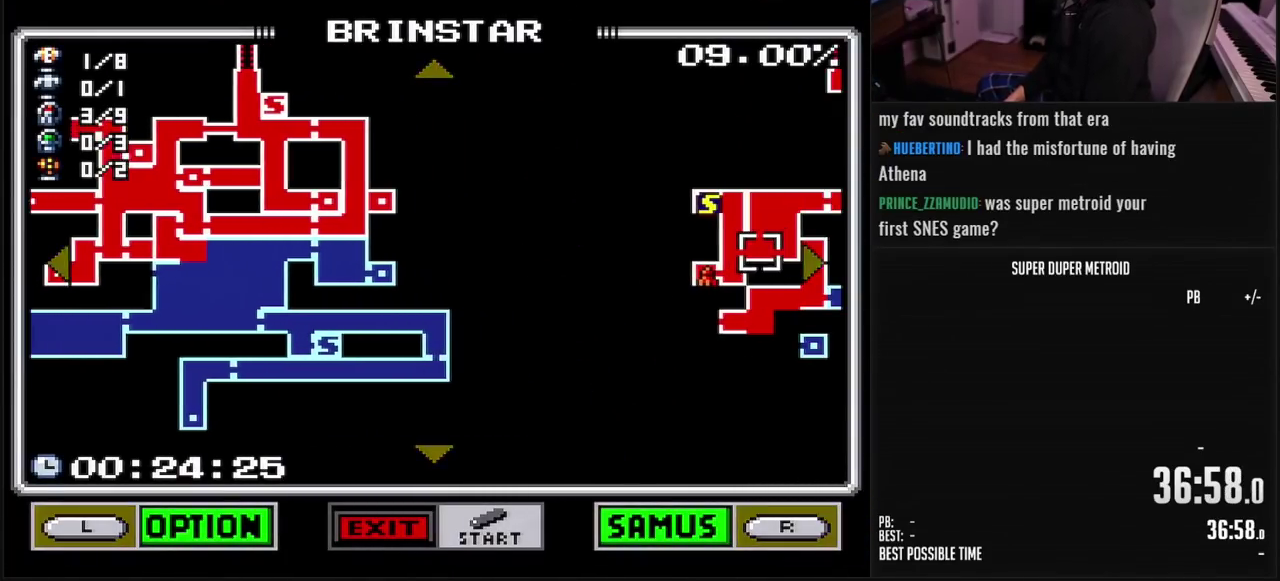
{"buttons": ["DPAD_RIGHT"], "events": []}
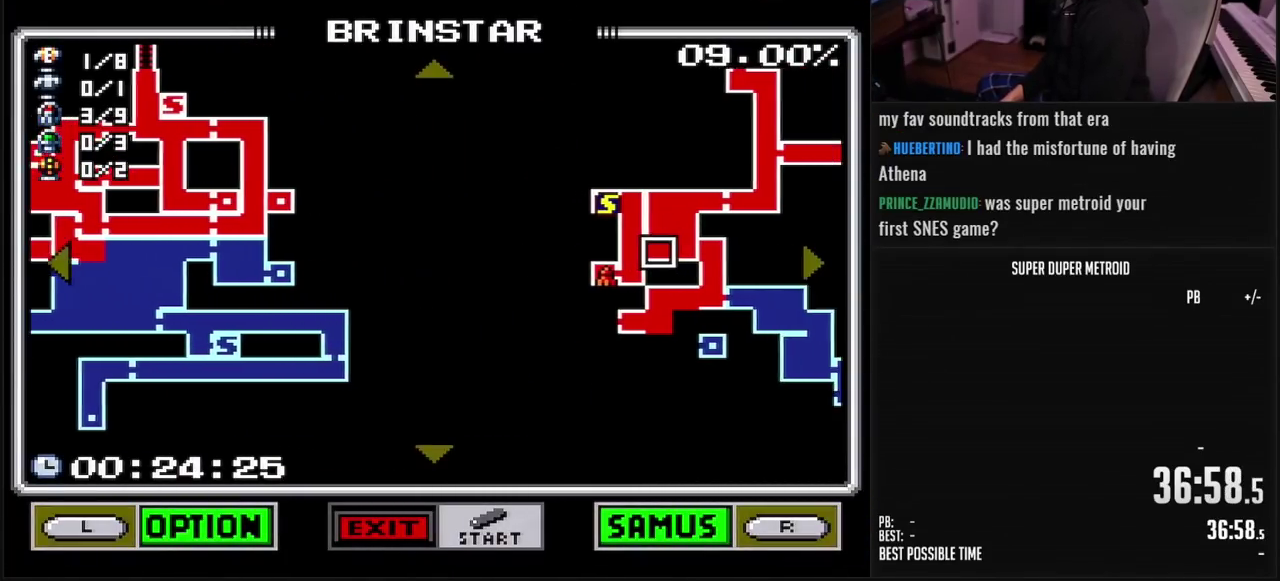
{"buttons": ["DPAD_RIGHT"], "events": []}
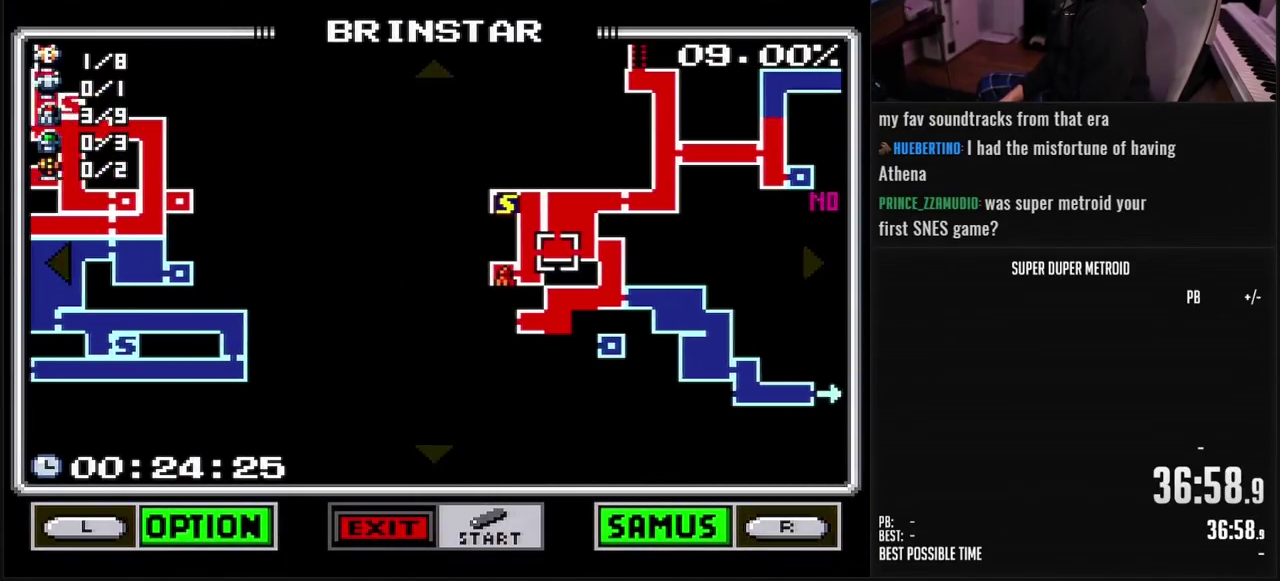
{"buttons": ["DPAD_RIGHT"], "events": []}
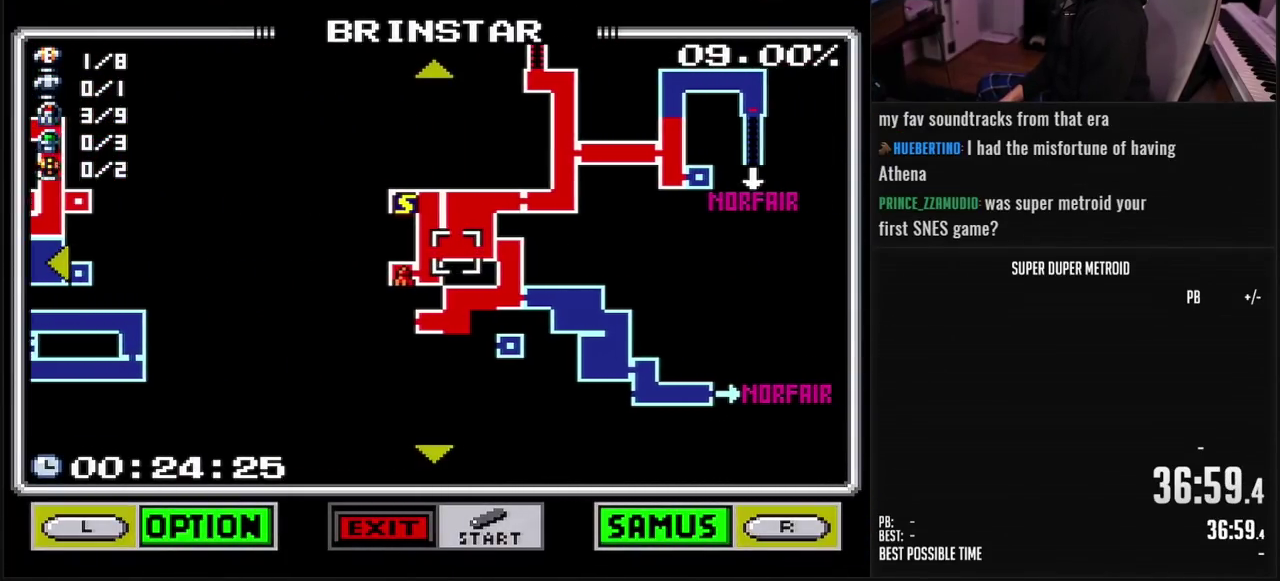
{"buttons": [], "events": [[150, "DPAD_RIGHT", "up"]]}
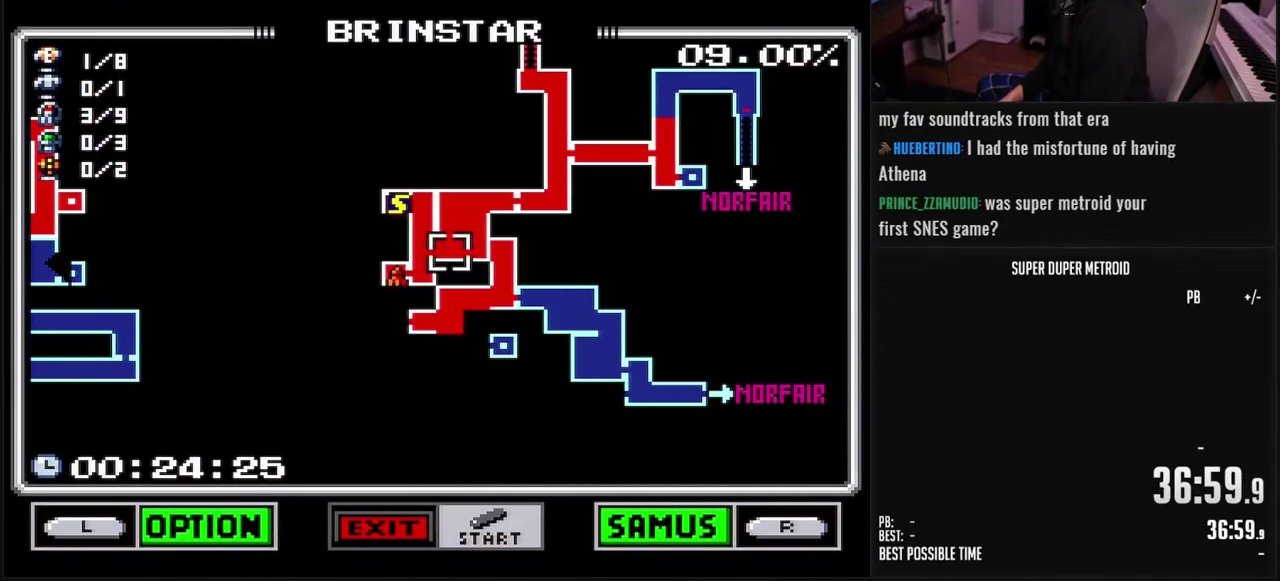
{"buttons": [], "events": []}
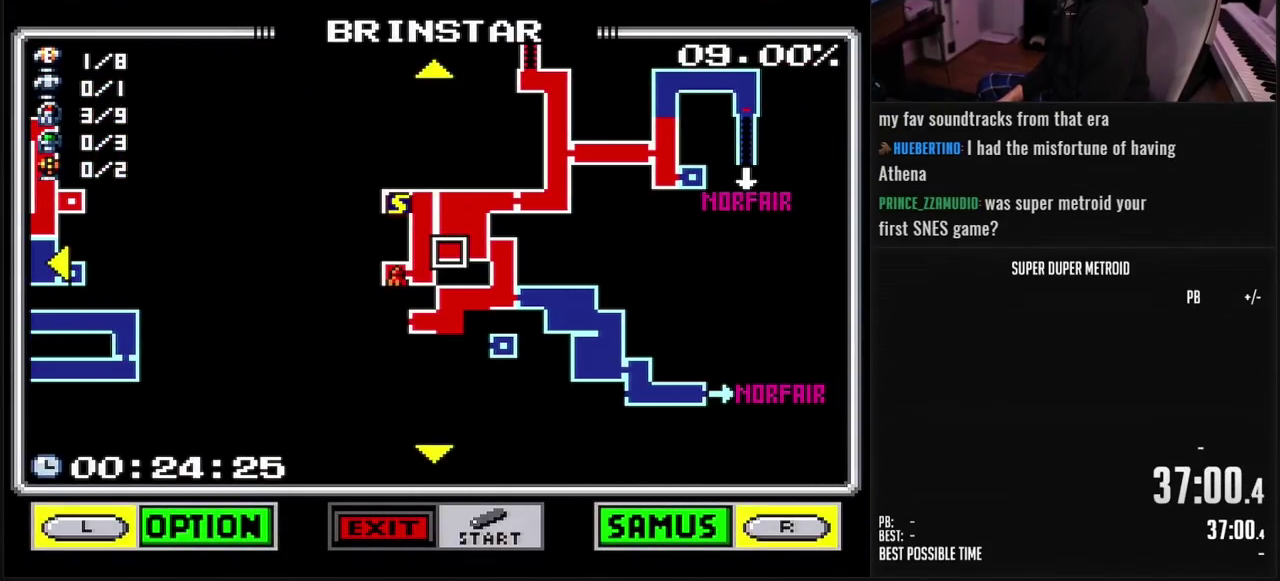
{"buttons": [], "events": []}
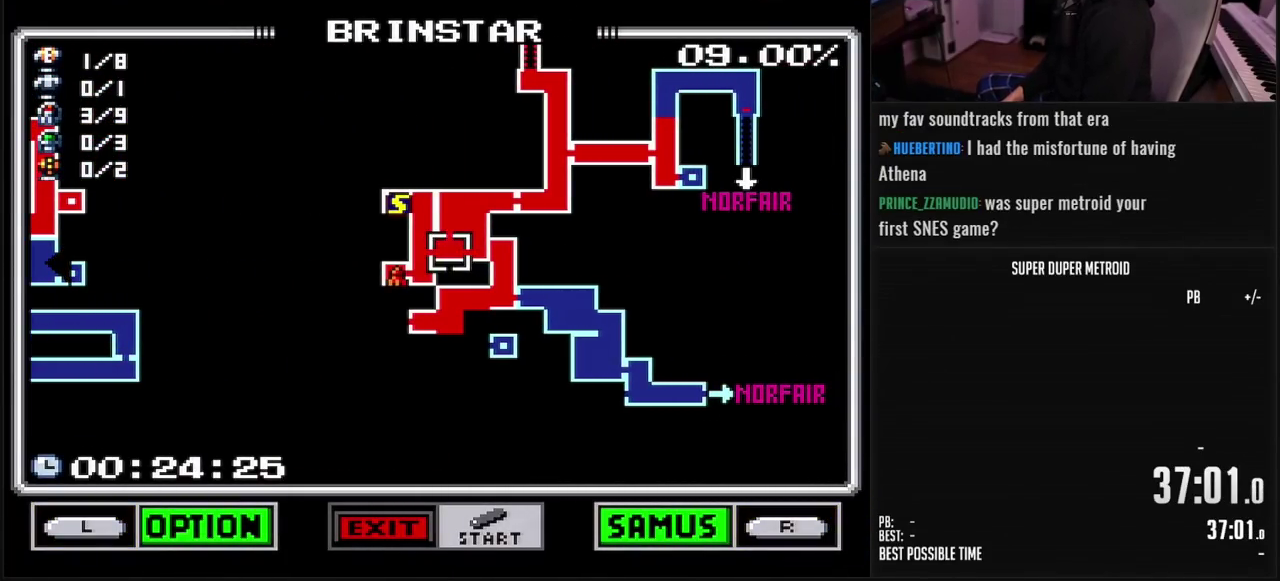
{"buttons": [], "events": []}